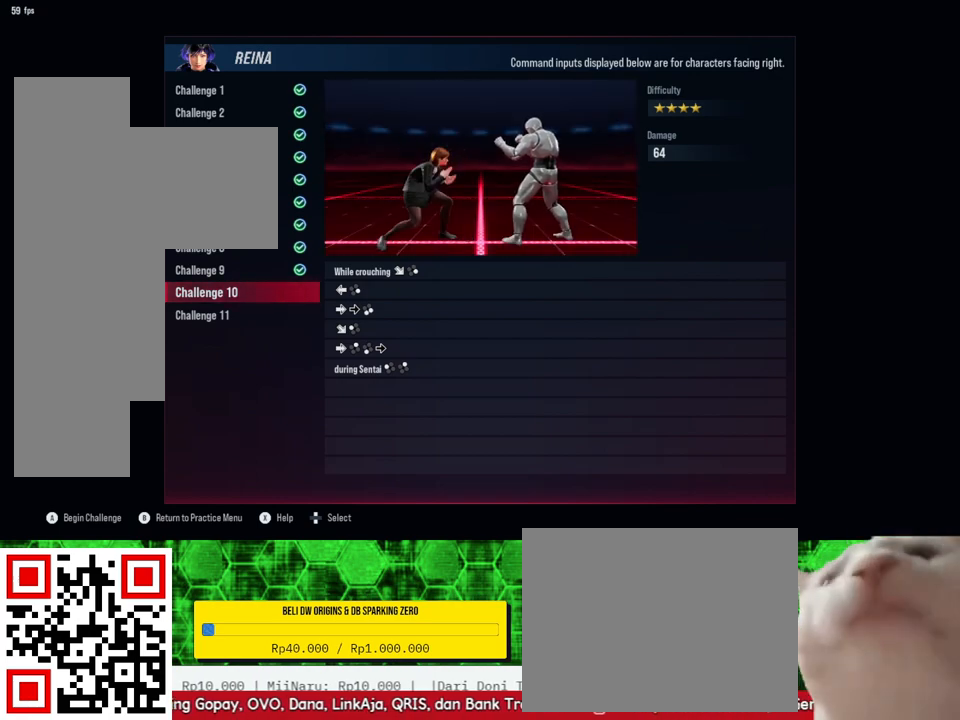
Gameplay with a controller (PlayStation layout); each line is a JSON object with the inputs held at the frame after it. "events" lists button and stick changes between this image and that frame as [ms after this image, input, new state], when the widget could be followed in between. Not read: SELECT left_stick.
{"buttons": [], "right_stick": "center", "events": [[300, "CROSS", "down"], [433, "CROSS", "up"]]}
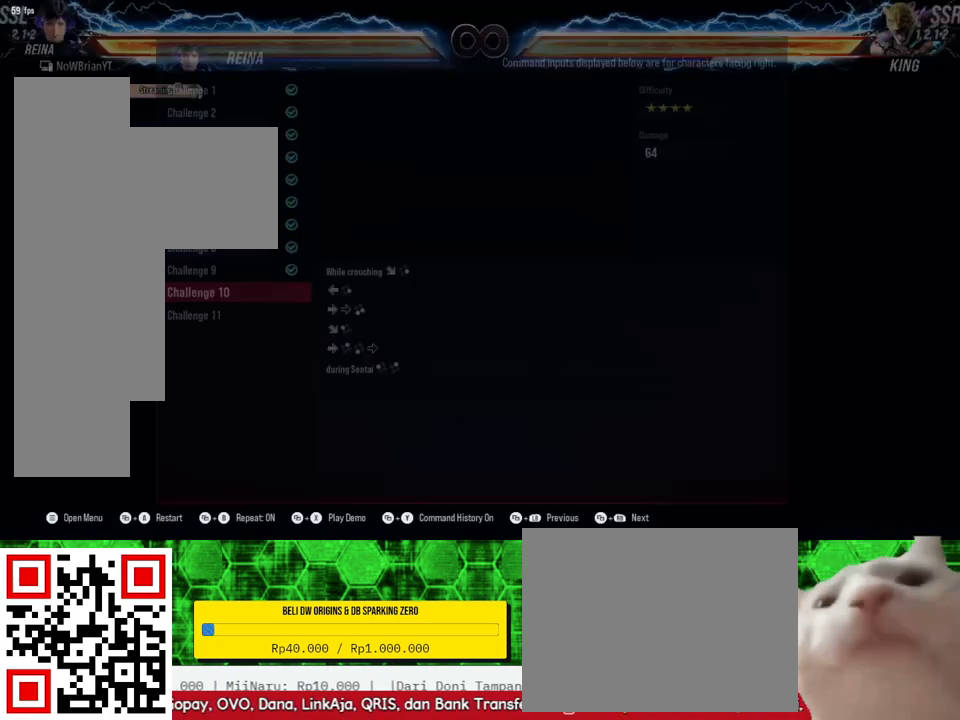
{"buttons": [], "right_stick": "center", "events": []}
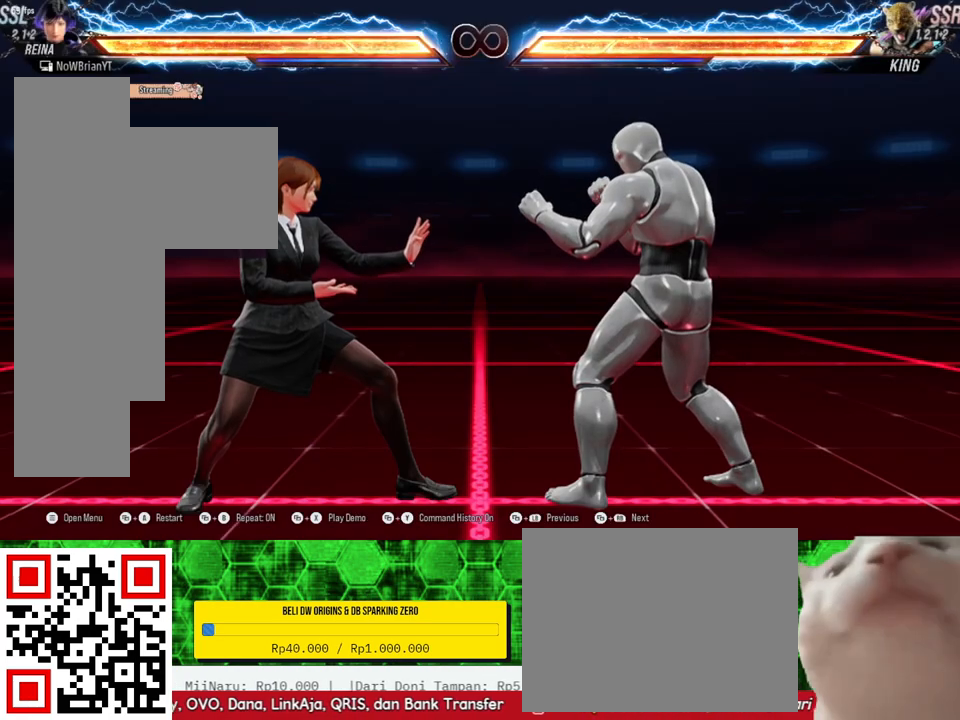
{"buttons": [], "right_stick": "center", "events": []}
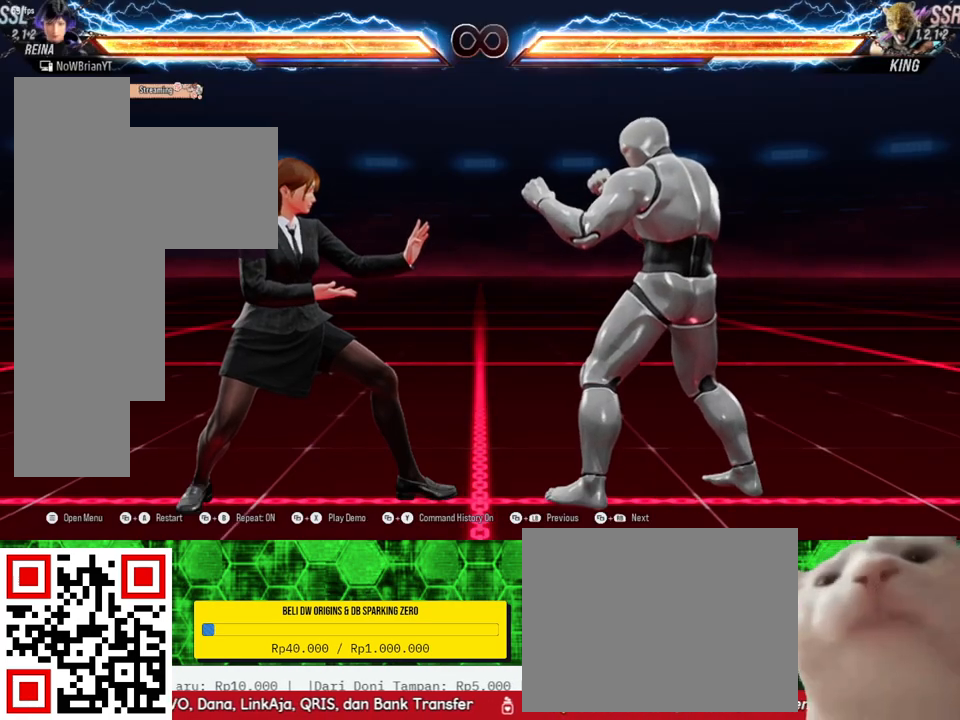
{"buttons": [], "right_stick": "center", "events": []}
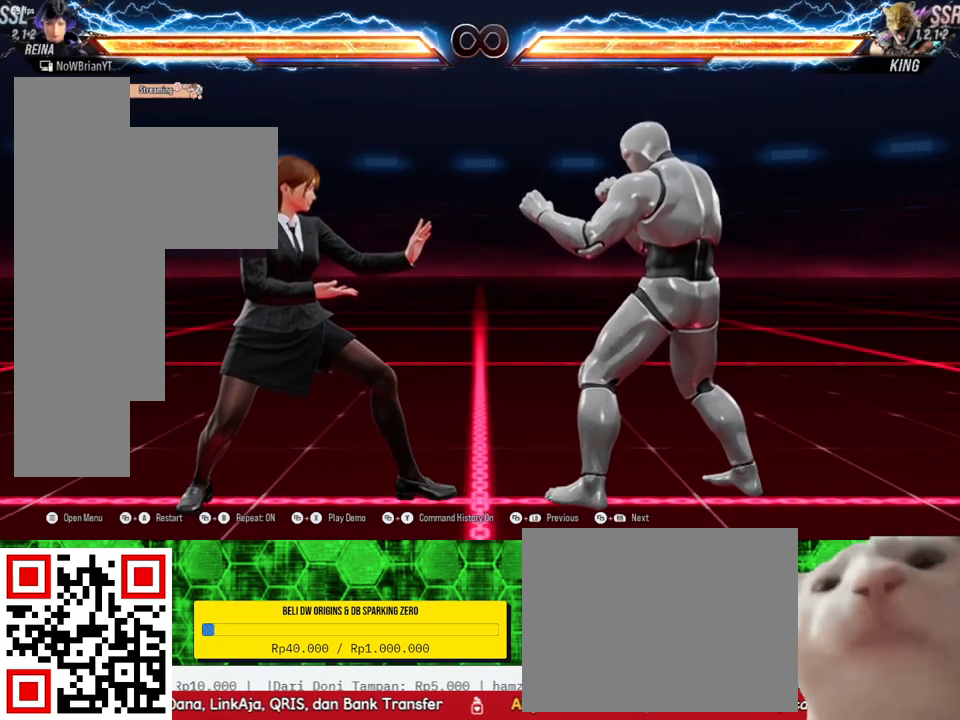
{"buttons": ["DPAD_DOWN", "DPAD_RIGHT"], "right_stick": "center", "events": [[100, "DPAD_DOWN", "down"], [100, "DPAD_RIGHT", "down"], [167, "CIRCLE", "down"], [267, "CIRCLE", "up"]]}
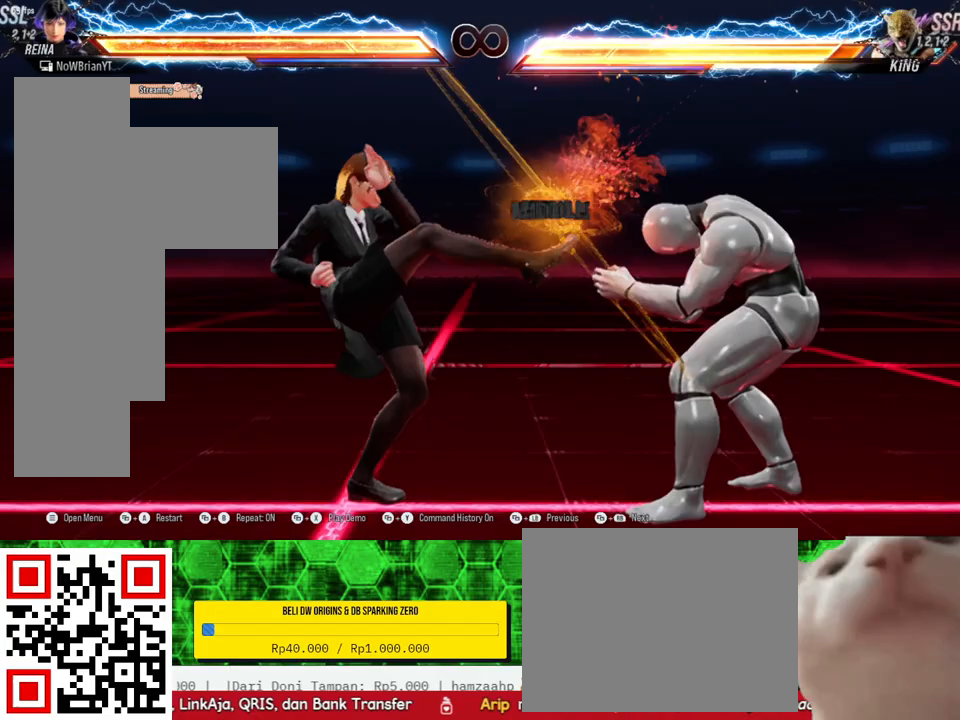
{"buttons": ["DPAD_DOWN", "DPAD_RIGHT"], "right_stick": "center", "events": [[300, "DPAD_DOWN", "up"], [300, "DPAD_RIGHT", "up"], [467, "DPAD_DOWN", "down"], [467, "DPAD_RIGHT", "down"]]}
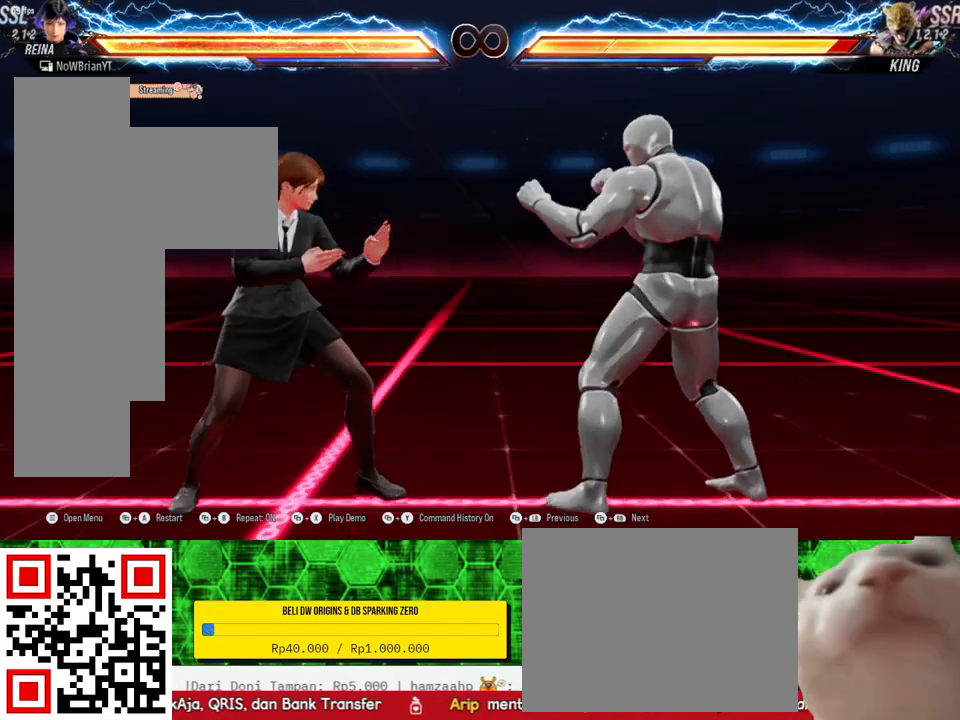
{"buttons": ["DPAD_DOWN", "DPAD_RIGHT"], "right_stick": "center", "events": [[267, "CIRCLE", "down"], [400, "CIRCLE", "up"]]}
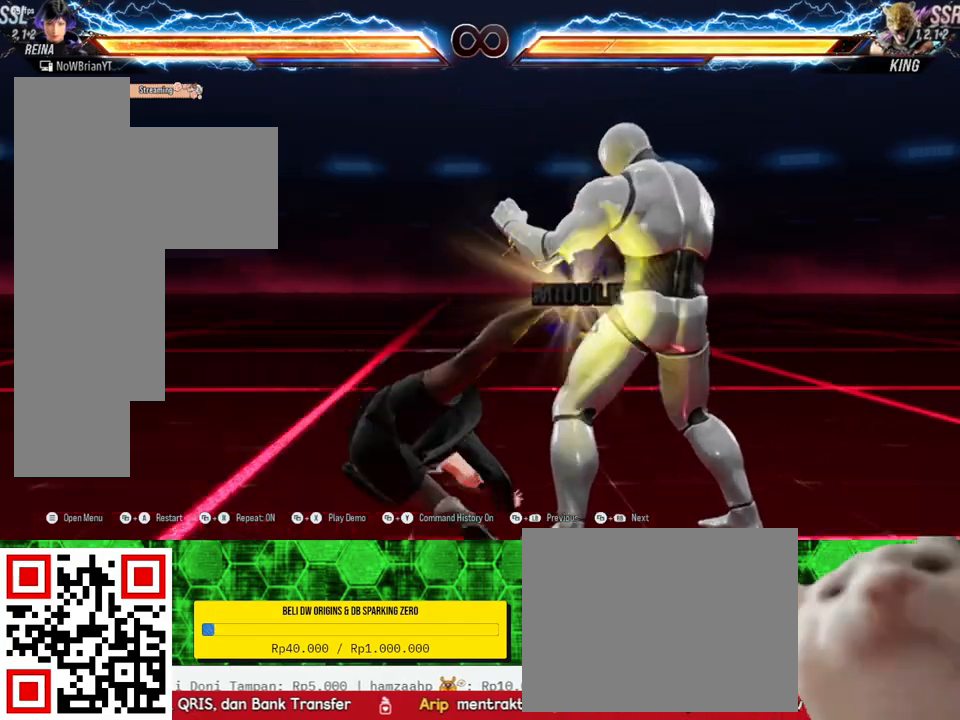
{"buttons": [], "right_stick": "center", "events": [[300, "DPAD_DOWN", "up"], [367, "DPAD_RIGHT", "up"]]}
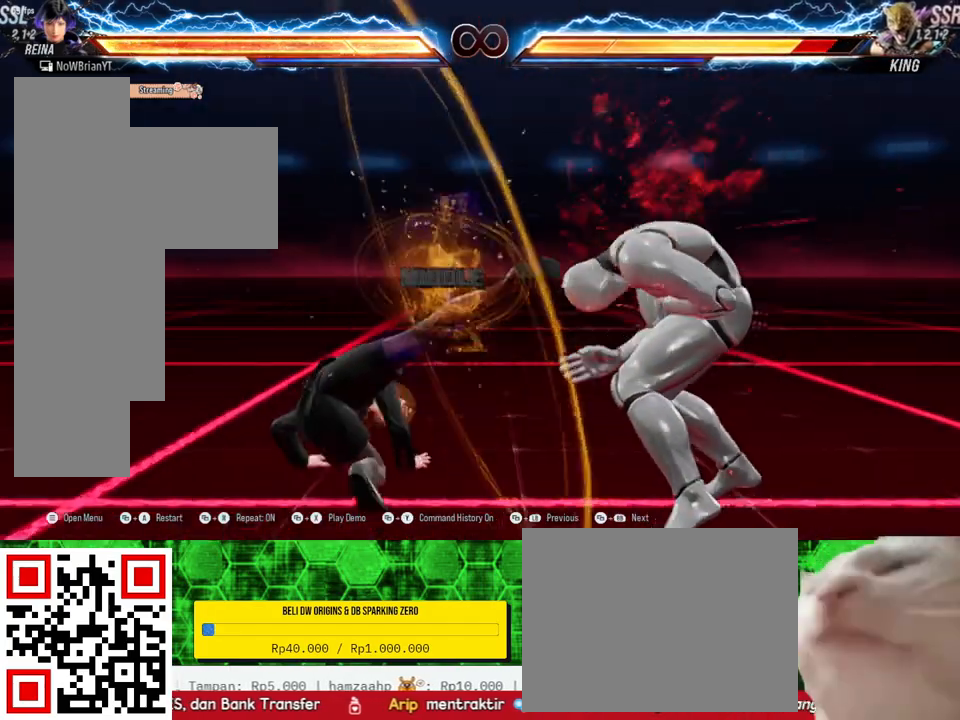
{"buttons": ["DPAD_LEFT"], "right_stick": "center", "events": [[267, "DPAD_LEFT", "down"], [300, "CIRCLE", "down"], [433, "CIRCLE", "up"]]}
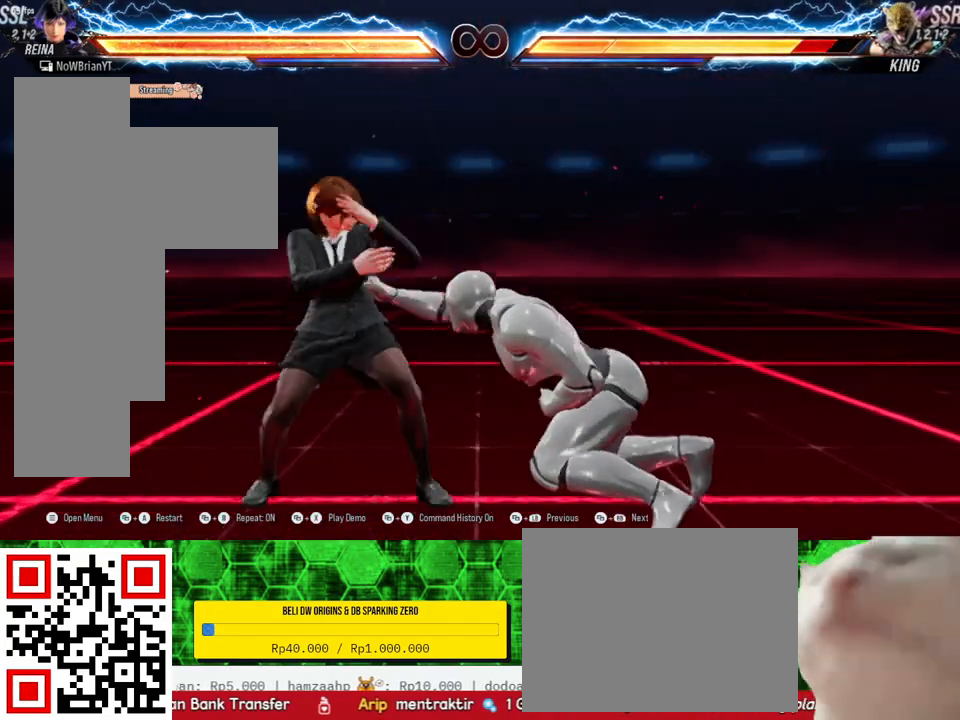
{"buttons": [], "right_stick": "center", "events": [[400, "DPAD_LEFT", "up"]]}
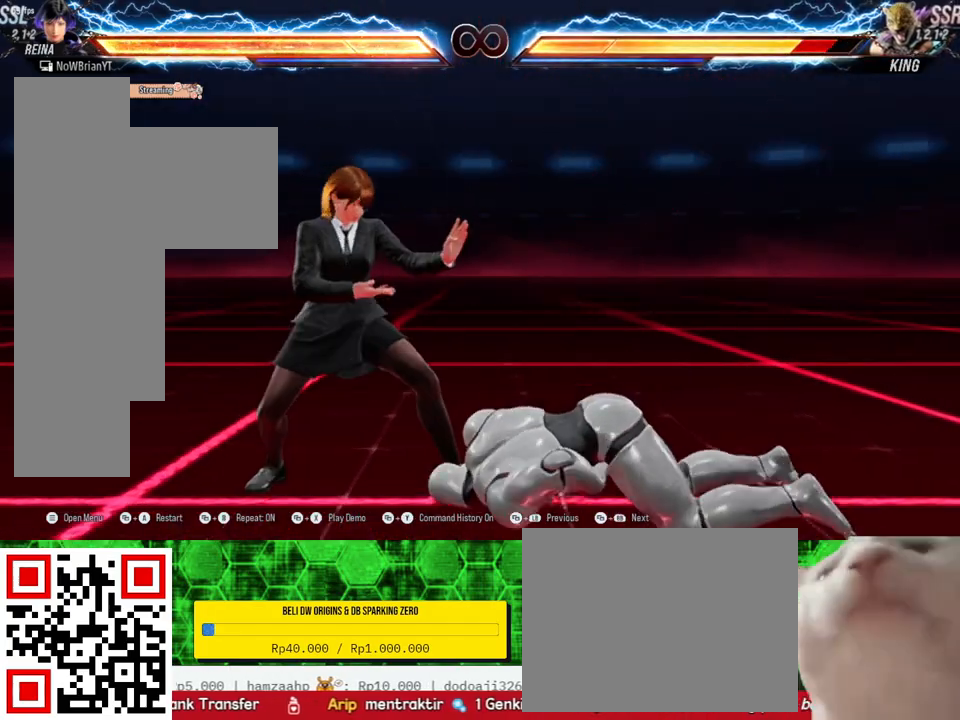
{"buttons": [], "right_stick": "center", "events": []}
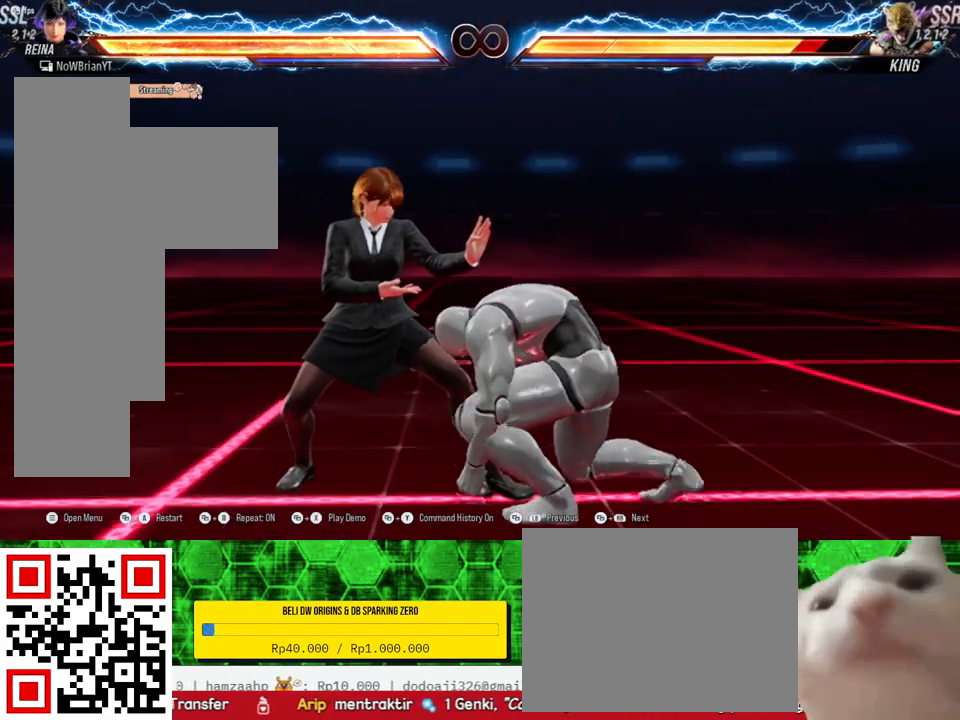
{"buttons": [], "right_stick": "center", "events": []}
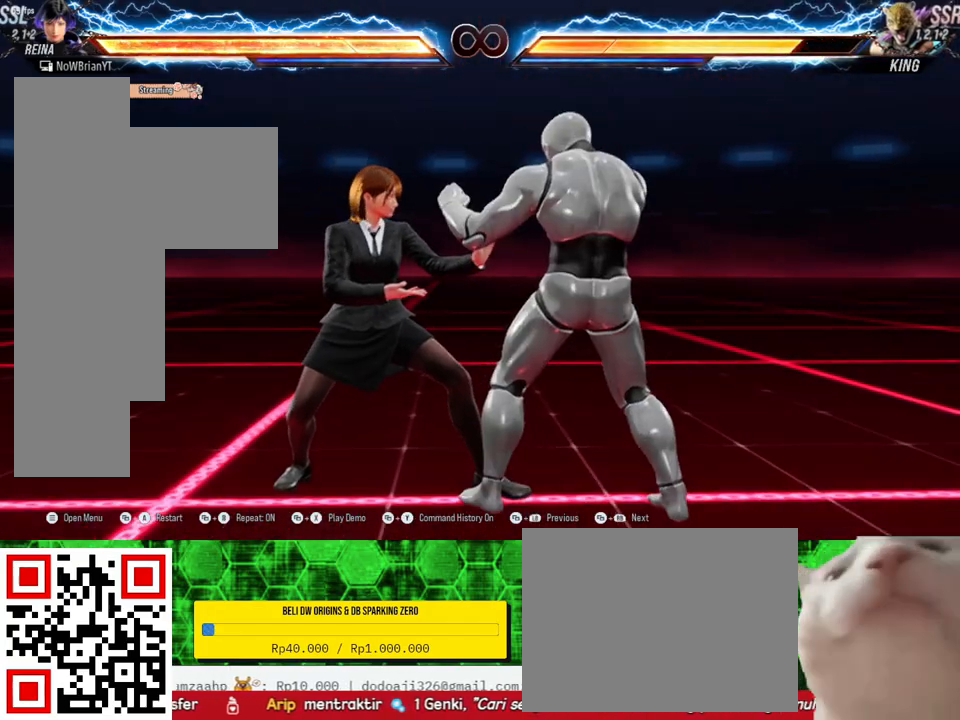
{"buttons": ["DPAD_DOWN", "DPAD_RIGHT"], "right_stick": "center", "events": [[333, "DPAD_DOWN", "down"], [333, "DPAD_RIGHT", "down"]]}
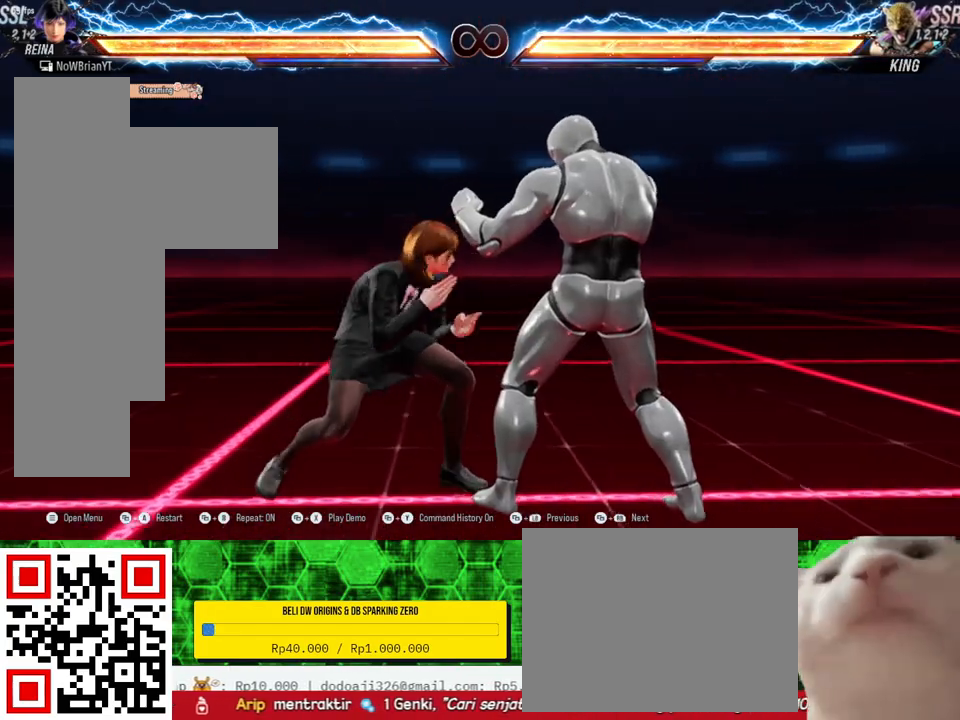
{"buttons": ["DPAD_DOWN", "DPAD_RIGHT"], "right_stick": "center", "events": [[200, "CIRCLE", "down"], [300, "CIRCLE", "up"]]}
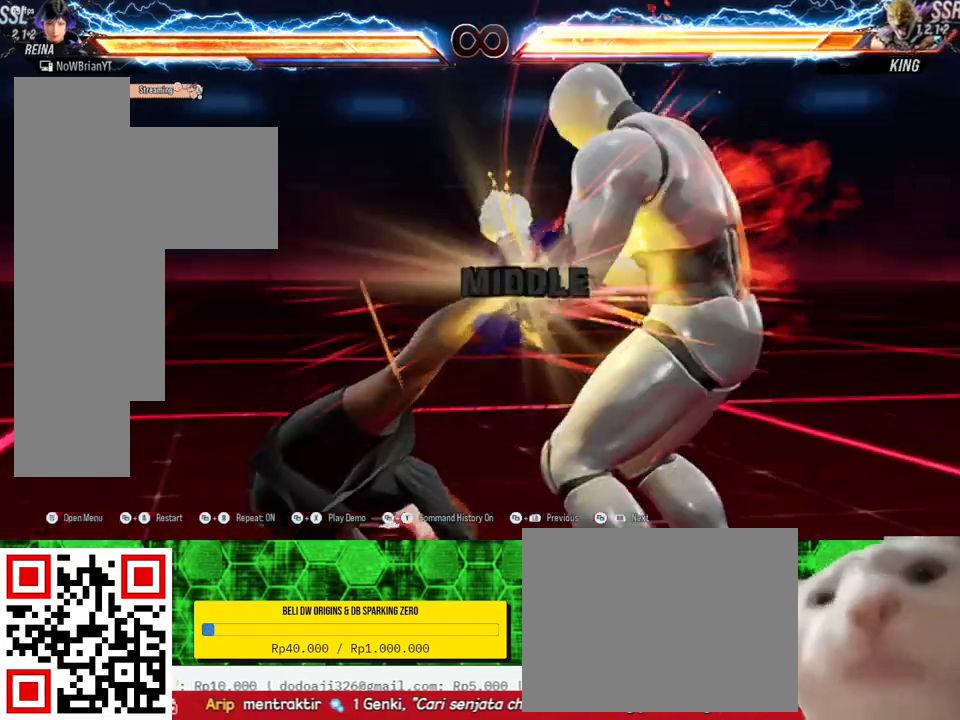
{"buttons": [], "right_stick": "center", "events": [[133, "DPAD_DOWN", "up"], [133, "DPAD_RIGHT", "up"]]}
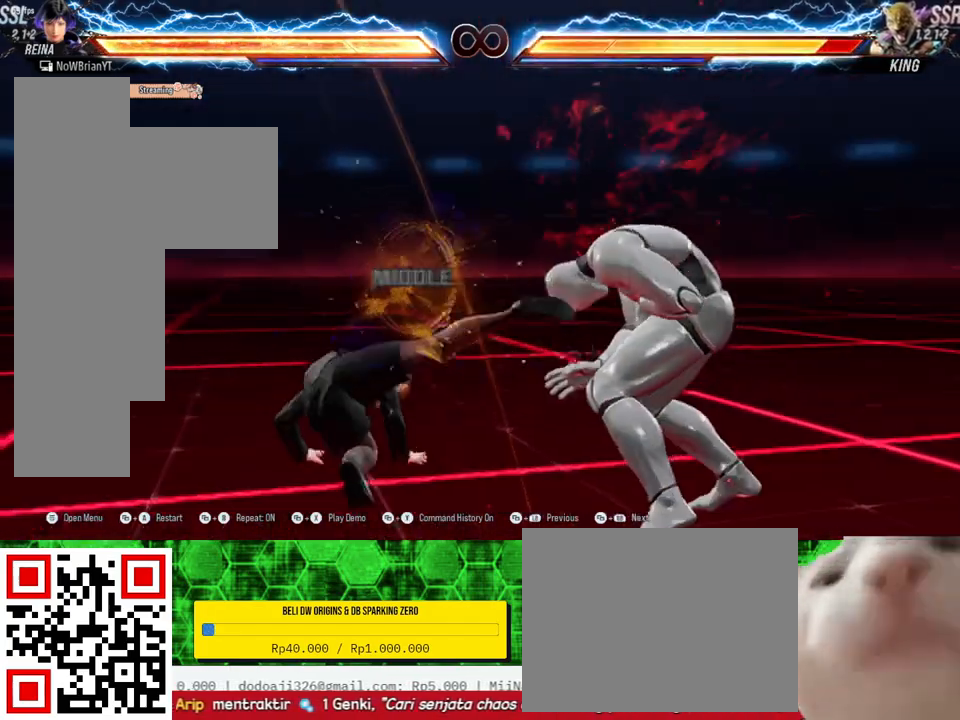
{"buttons": ["DPAD_LEFT"], "right_stick": "center", "events": [[133, "DPAD_LEFT", "down"], [267, "CIRCLE", "down"], [367, "CIRCLE", "up"]]}
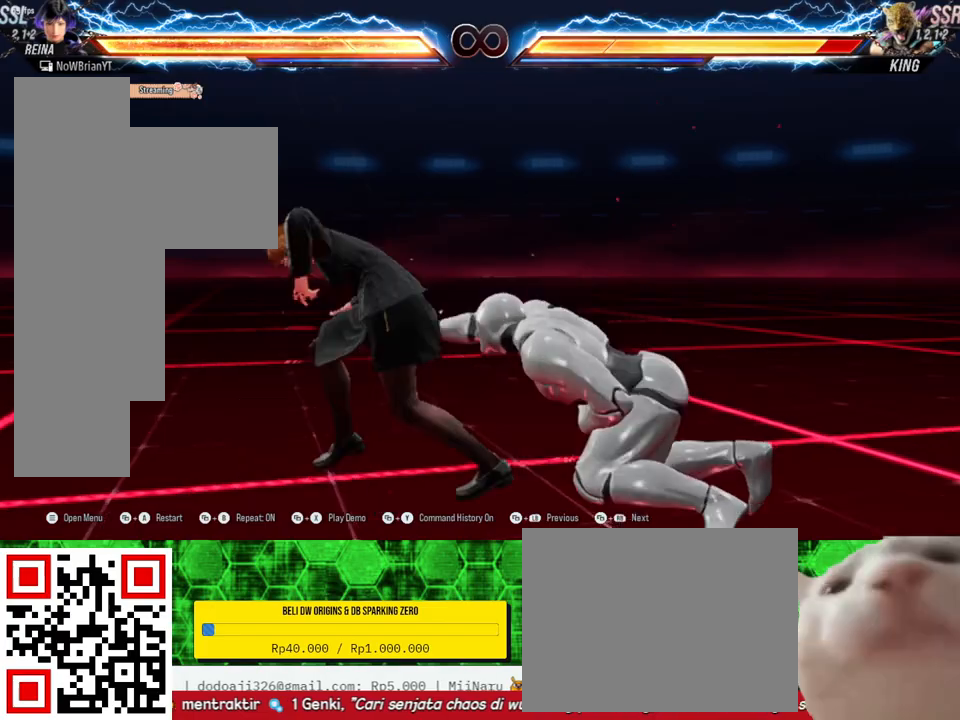
{"buttons": ["DPAD_LEFT"], "right_stick": "center", "events": []}
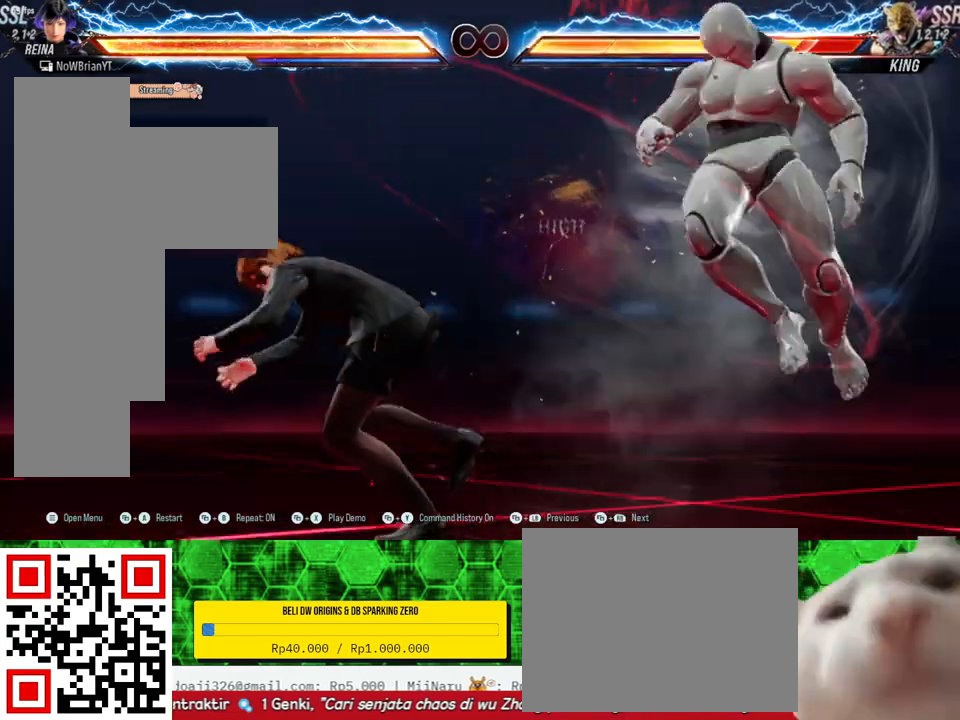
{"buttons": [], "right_stick": "center", "events": [[33, "DPAD_LEFT", "up"]]}
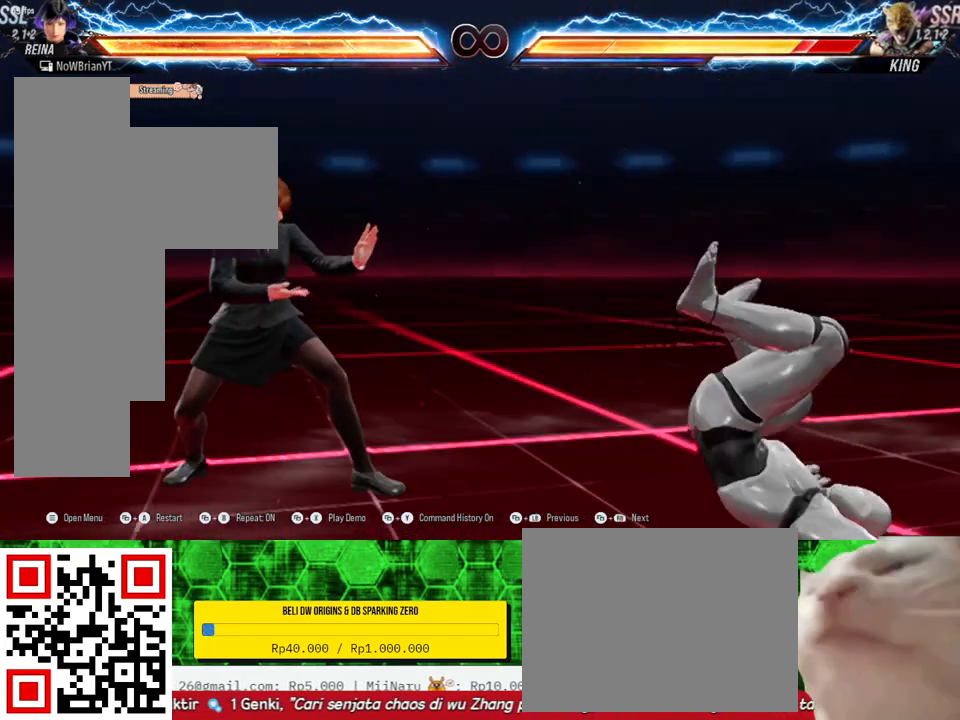
{"buttons": [], "right_stick": "center", "events": []}
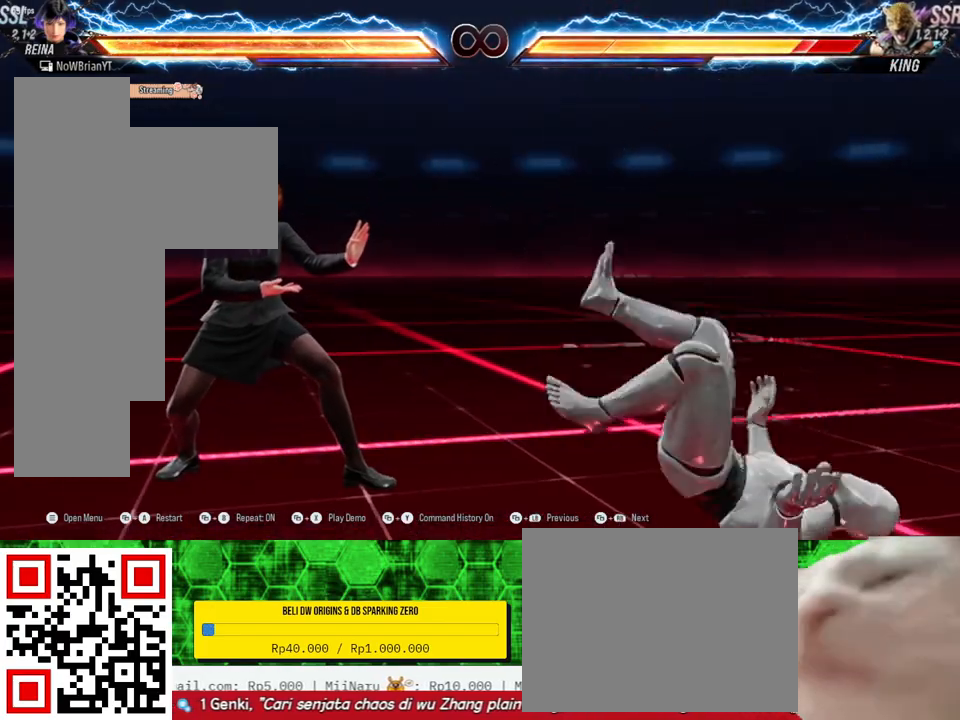
{"buttons": [], "right_stick": "center", "events": []}
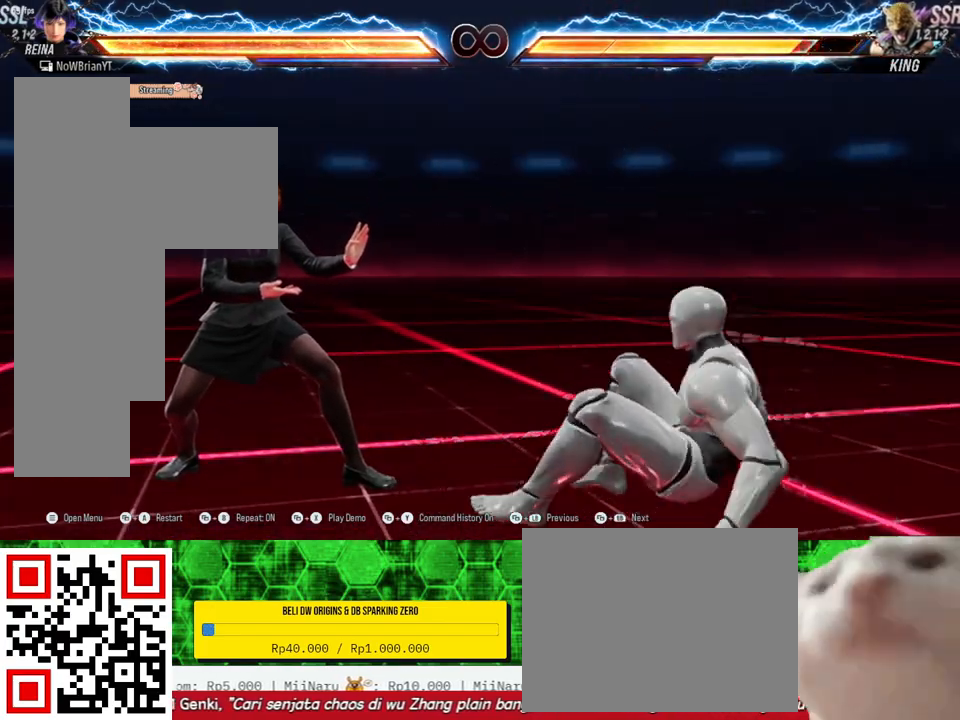
{"buttons": ["DPAD_DOWN", "DPAD_RIGHT"], "right_stick": "center", "events": [[400, "DPAD_DOWN", "down"], [400, "DPAD_RIGHT", "down"]]}
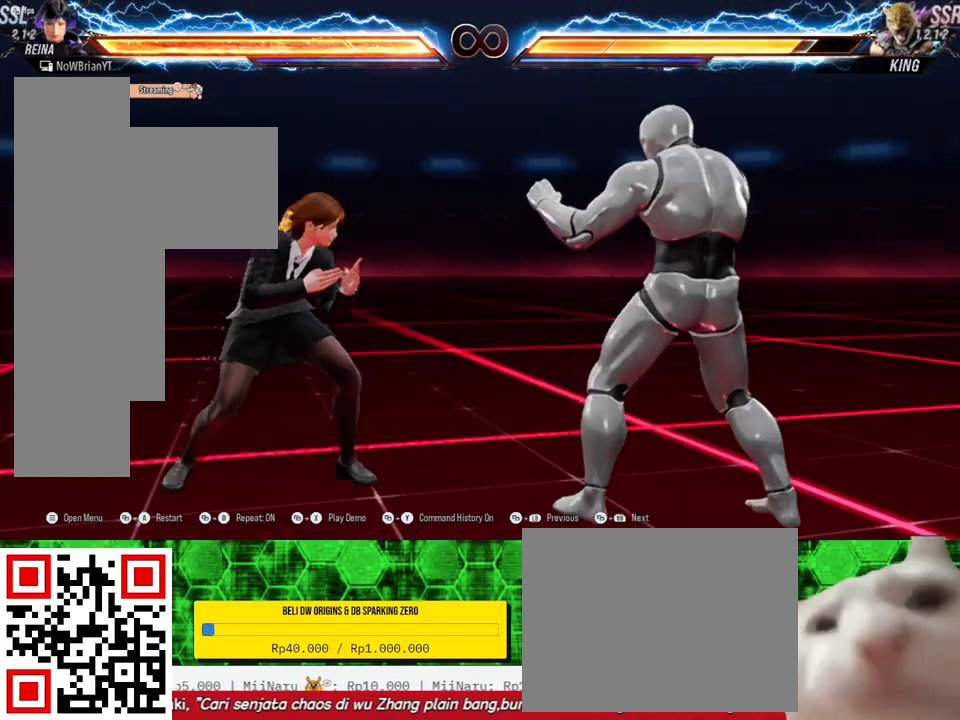
{"buttons": ["DPAD_DOWN", "DPAD_RIGHT"], "right_stick": "center", "events": []}
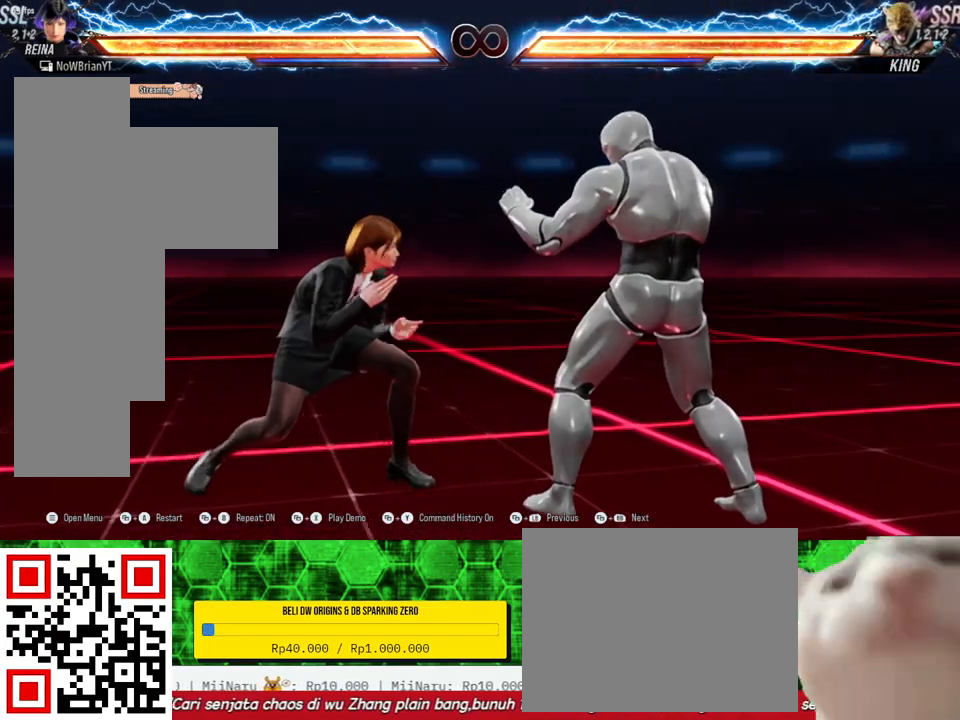
{"buttons": ["DPAD_DOWN", "DPAD_RIGHT"], "right_stick": "center", "events": [[367, "CIRCLE", "down"], [500, "CIRCLE", "up"]]}
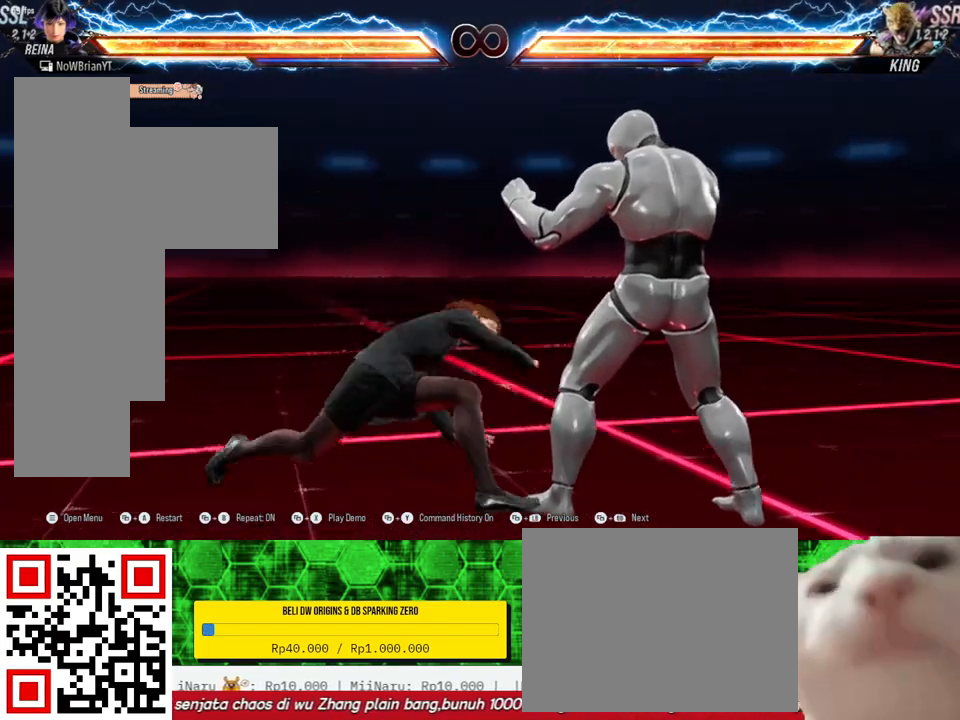
{"buttons": [], "right_stick": "center", "events": [[433, "DPAD_DOWN", "up"], [433, "DPAD_RIGHT", "up"]]}
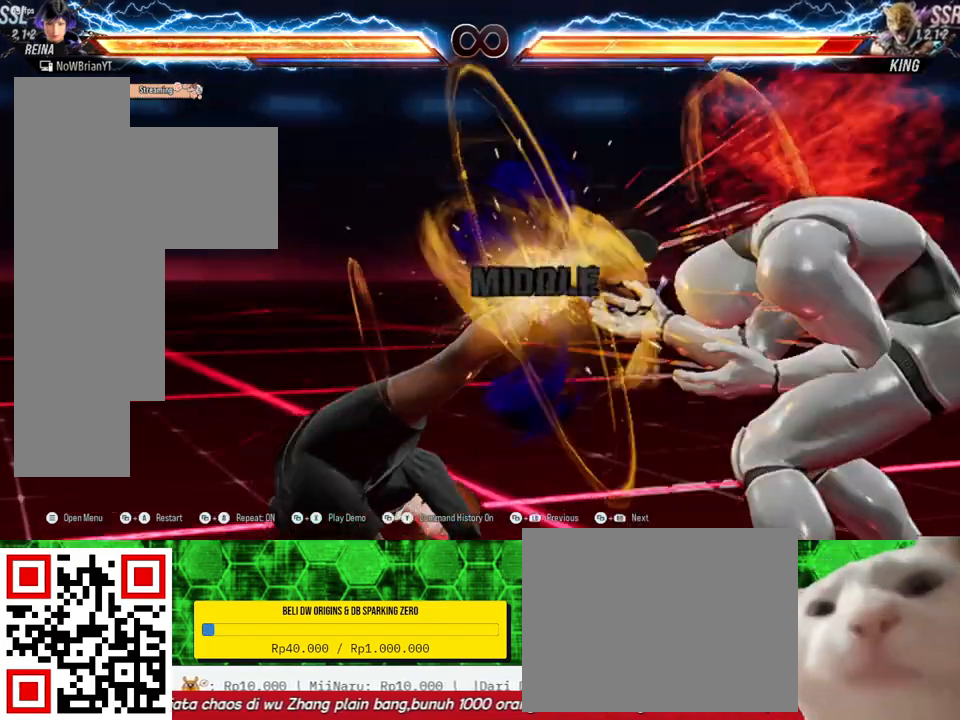
{"buttons": ["DPAD_LEFT"], "right_stick": "center", "events": [[300, "DPAD_LEFT", "down"]]}
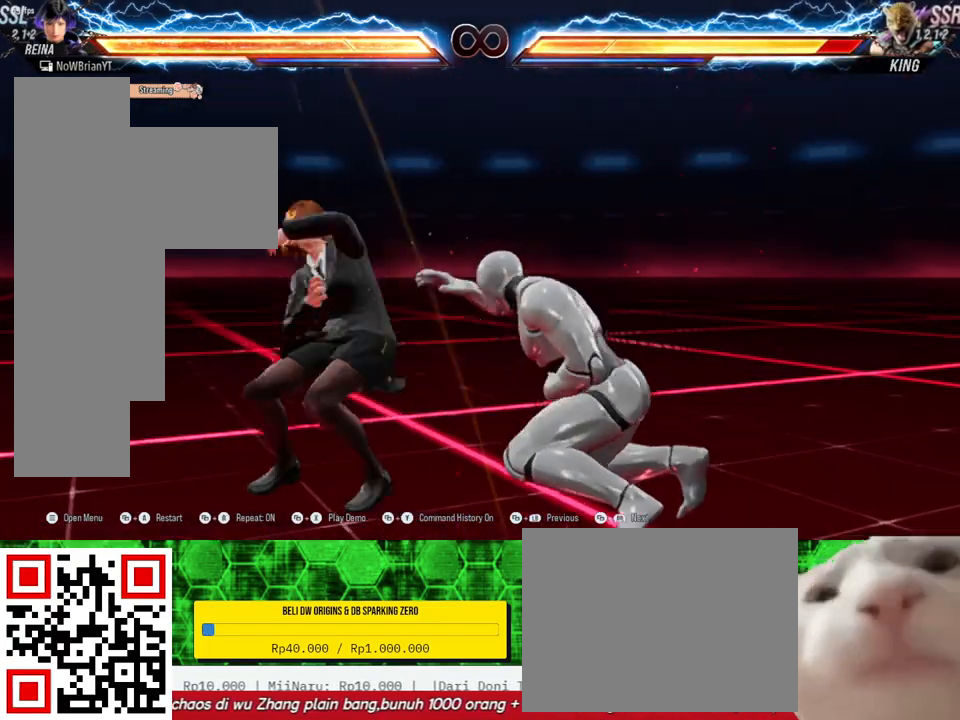
{"buttons": ["DPAD_LEFT"], "right_stick": "center", "events": [[33, "CIRCLE", "down"], [133, "CIRCLE", "up"]]}
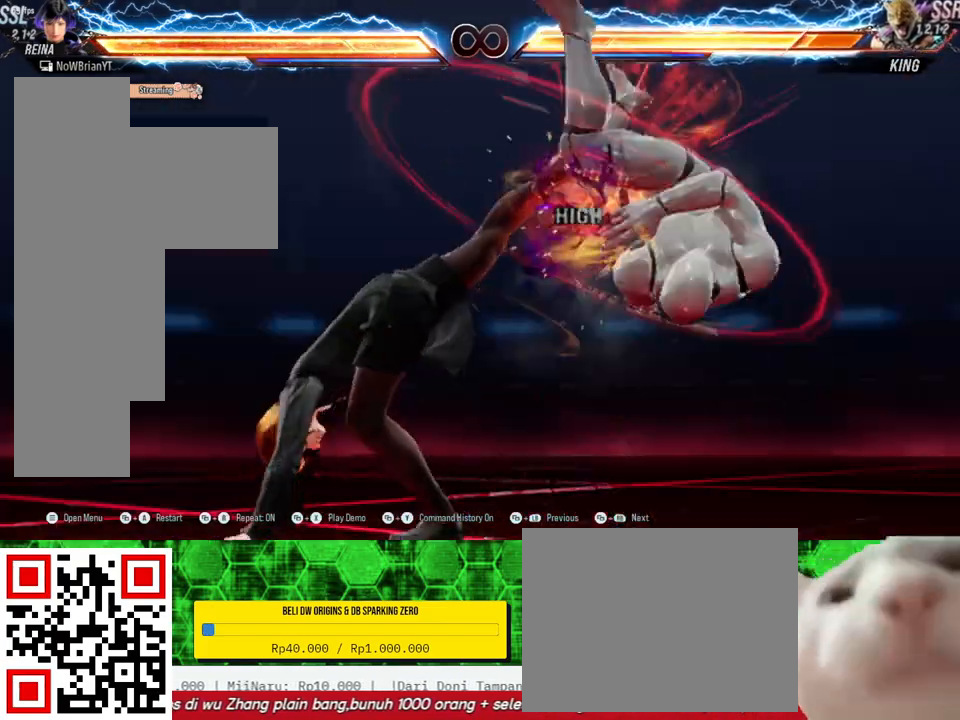
{"buttons": [], "right_stick": "center", "events": [[267, "DPAD_LEFT", "up"]]}